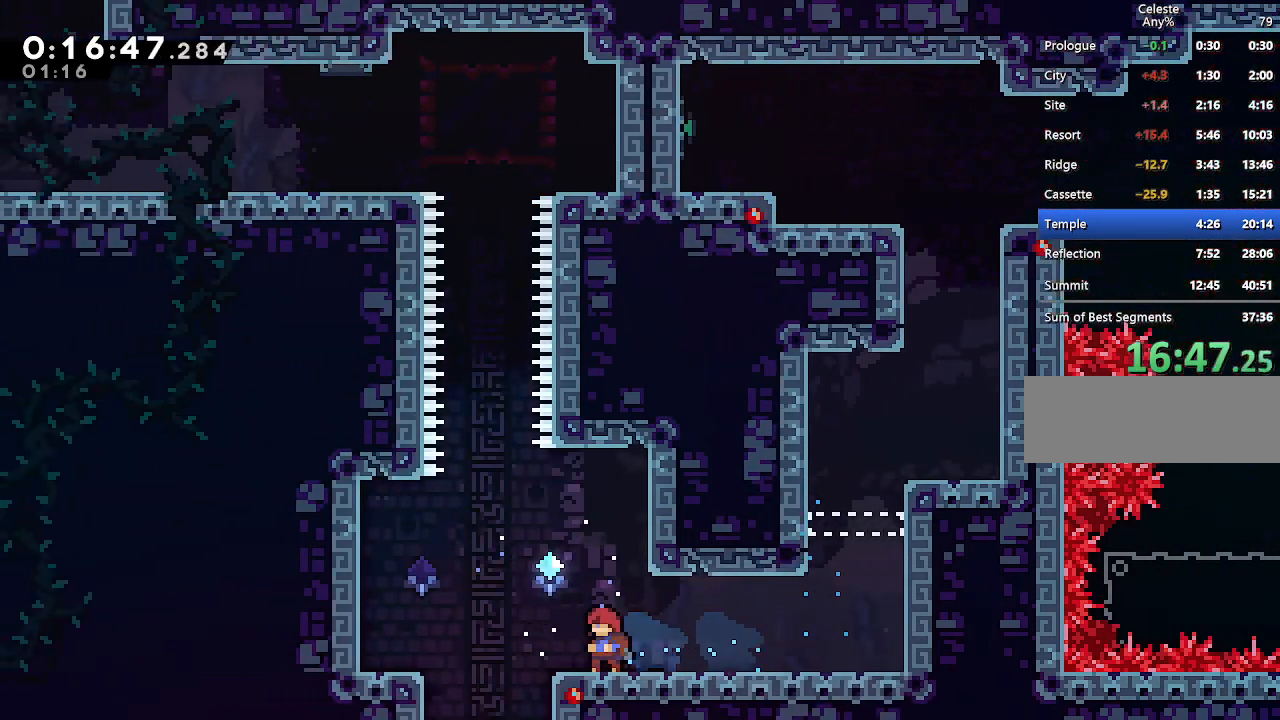
Gameplay with keyboard; each line is a JSON object with the keys held at the frame after it. "events" lists presses ("down") and releases ("up") of "climb", "dash", "down", "jump", "jump2", "left", "pause", "right", "talk" and "up" between this image and that frame as [ms after this image, input, new state], when the widget could be followed in between. No other keys are recorded. Mouse input is not recorded. Key names are as the overlay labels them; some are game actions (e.g. jump) rather than physical keys.
{"keys": ["left"], "events": [[50, "jump", "down"], [100, "right", "down"], [233, "jump", "up"], [283, "right", "up"], [333, "jump", "down"], [383, "left", "down"], [467, "jump", "up"]]}
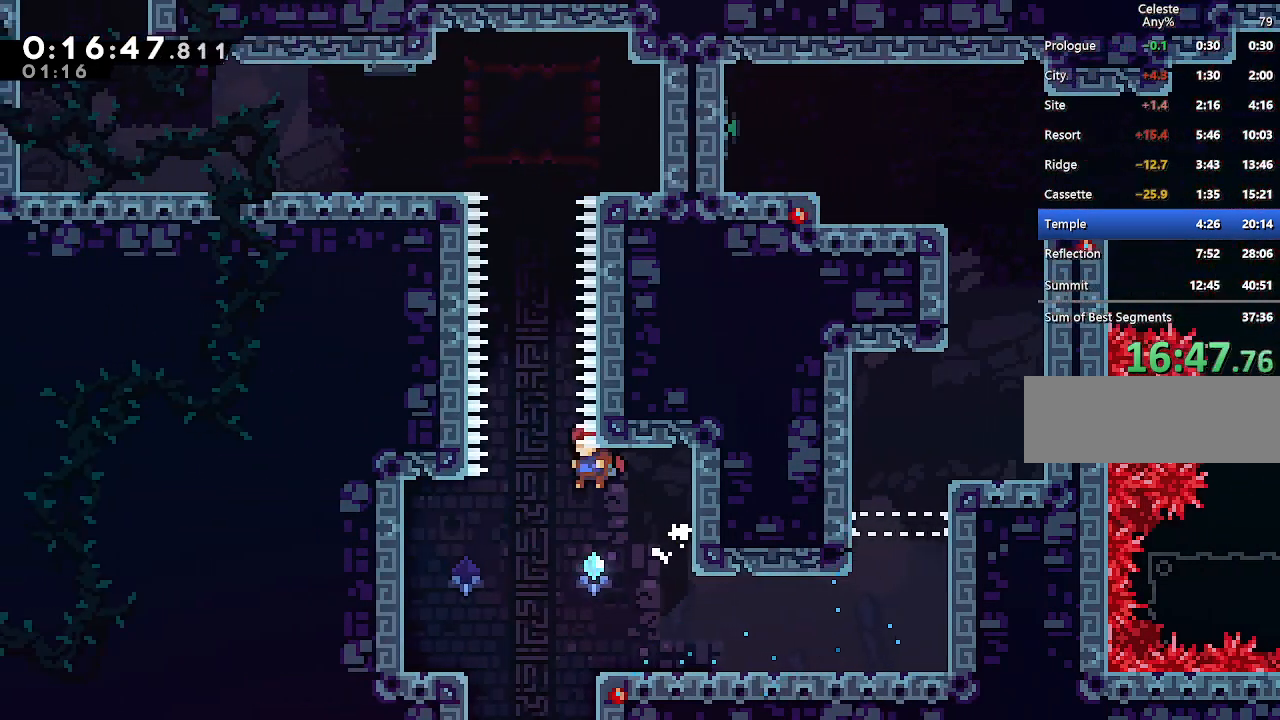
{"keys": [], "events": [[17, "jump", "down"], [17, "left", "up"], [250, "right", "down"], [400, "jump", "up"], [400, "right", "up"]]}
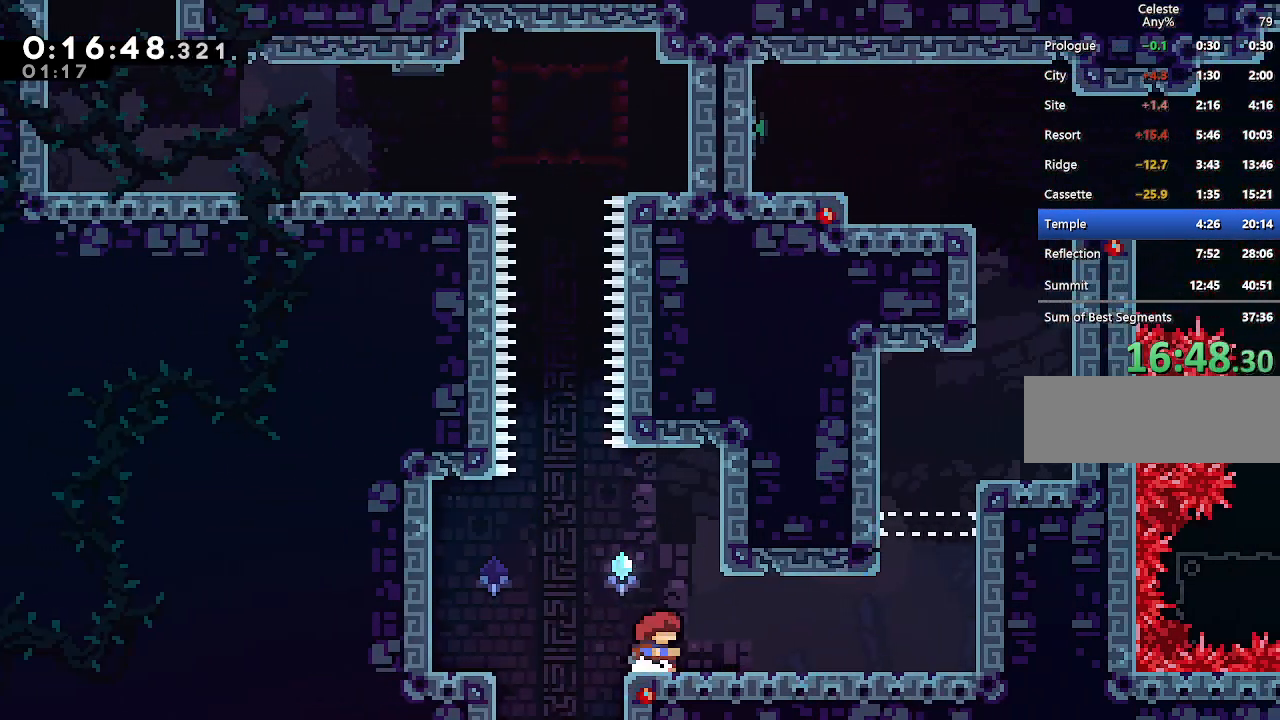
{"keys": ["jump"], "events": [[33, "jump", "down"], [33, "right", "down"], [217, "jump", "up"], [217, "left", "down"], [217, "right", "up"], [267, "jump", "down"], [367, "left", "up"], [417, "jump", "up"], [450, "jump", "down"]]}
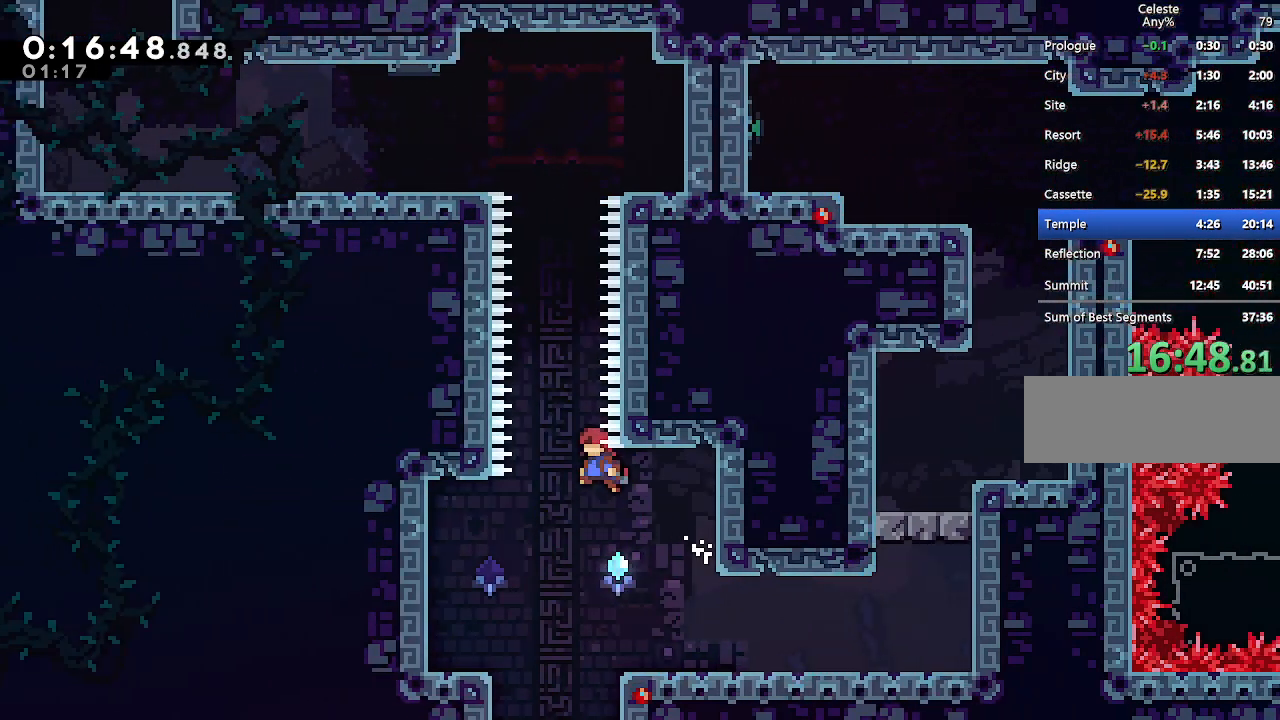
{"keys": [], "events": [[283, "right", "down"], [333, "jump", "up"], [433, "right", "up"]]}
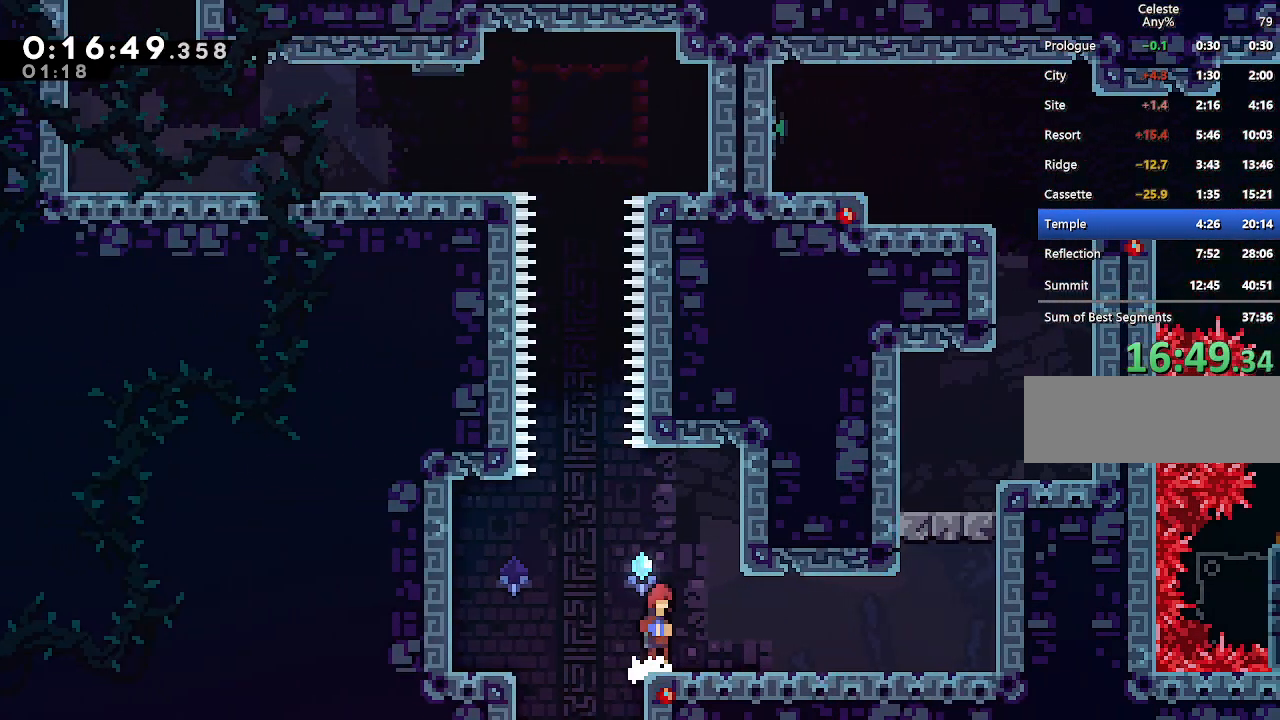
{"keys": ["jump"], "events": [[17, "jump", "down"], [17, "right", "down"], [200, "jump", "up"], [200, "left", "down"], [200, "right", "up"], [250, "jump", "down"], [433, "jump", "up"], [433, "left", "up"], [483, "jump", "down"]]}
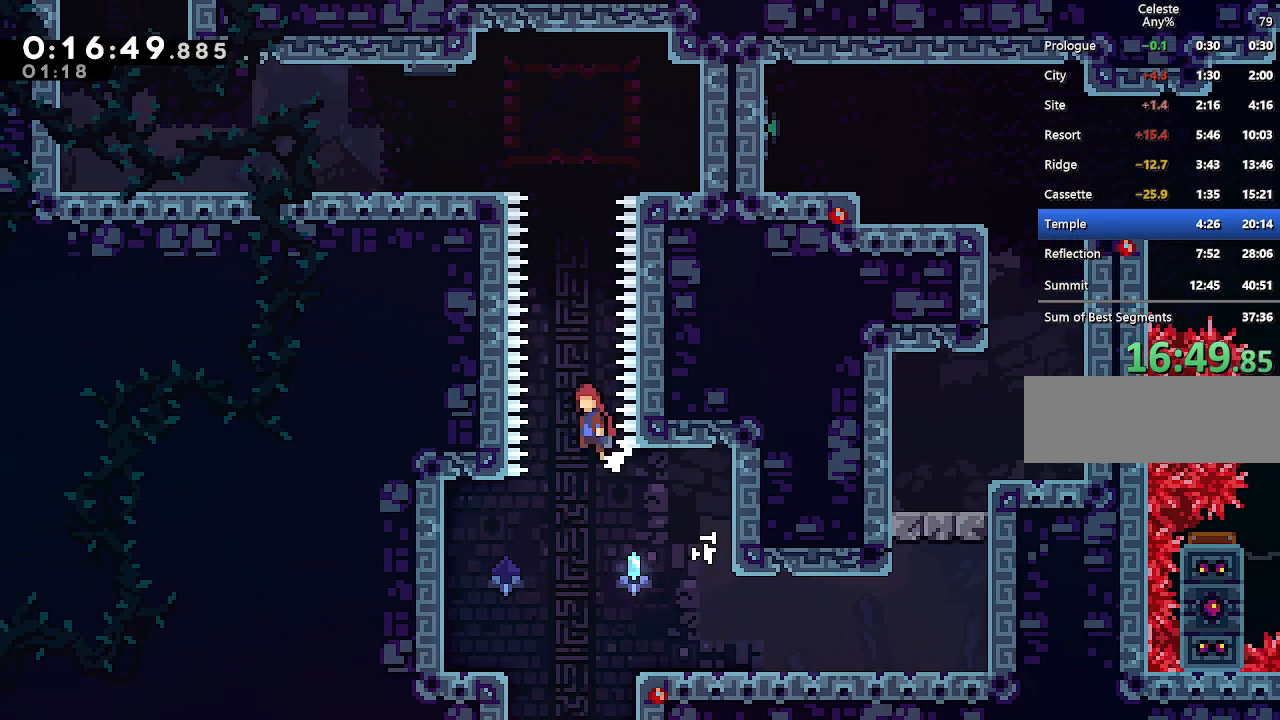
{"keys": ["dash", "up"], "events": [[133, "up", "down"], [267, "jump", "up"], [317, "dash", "down"]]}
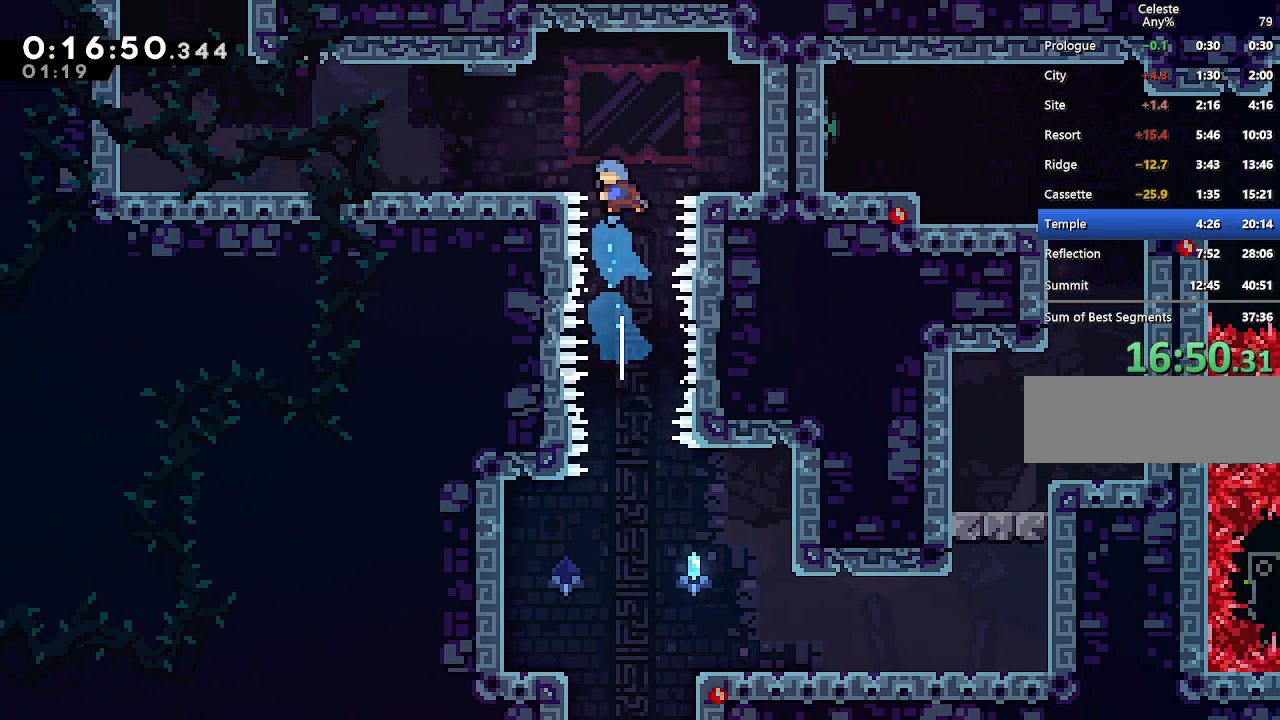
{"keys": ["down", "left"], "events": [[50, "left", "down"], [100, "dash", "up"], [100, "up", "up"], [333, "dash", "down"], [333, "down", "down"], [467, "dash", "up"]]}
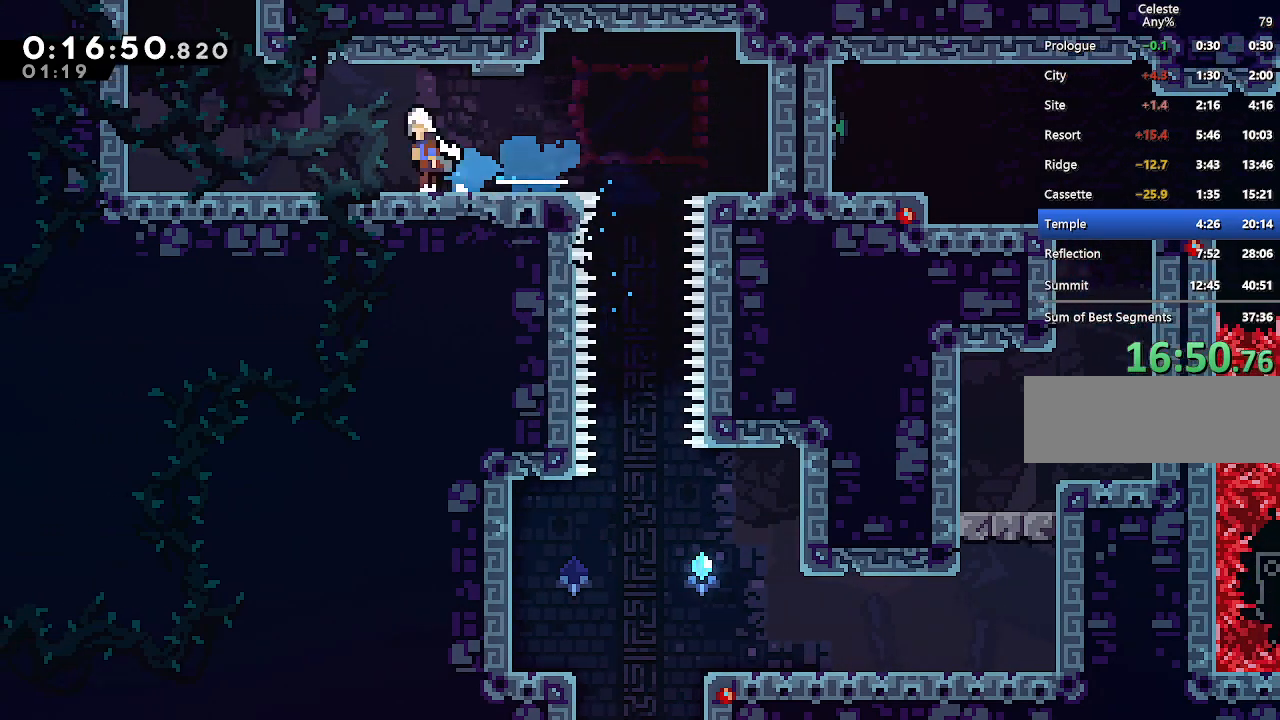
{"keys": ["jump", "up"], "events": [[17, "jump", "down"], [67, "down", "up"], [250, "dash", "down"], [250, "left", "up"], [250, "up", "down"], [300, "jump", "up"], [433, "dash", "up"], [483, "jump", "down"]]}
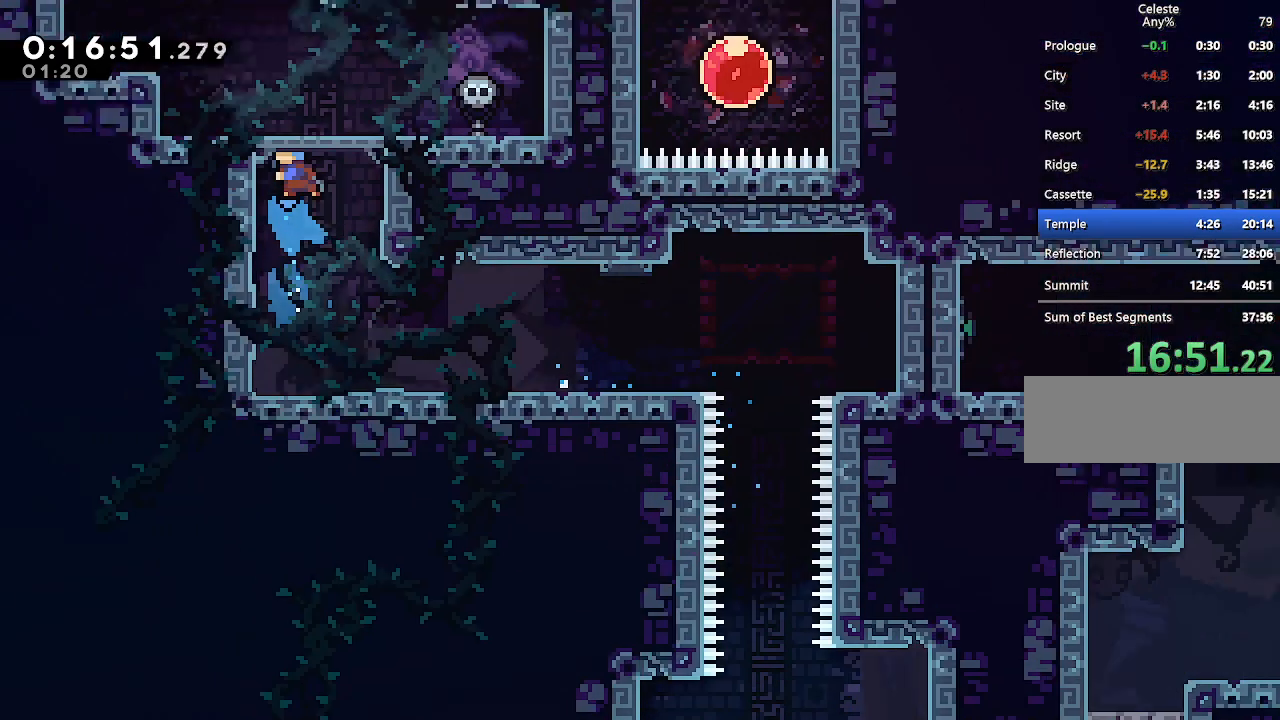
{"keys": ["left", "up"], "events": [[133, "left", "down"], [183, "climb", "down"], [417, "jump", "up"], [450, "climb", "up"]]}
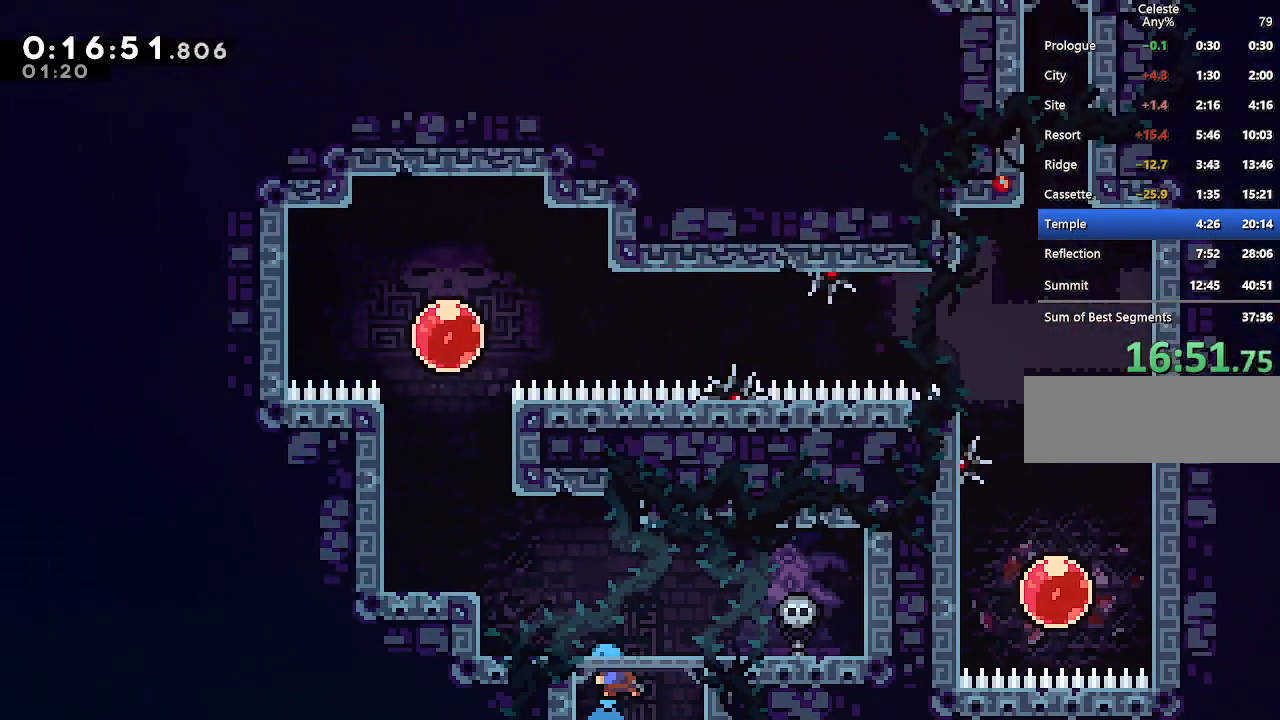
{"keys": ["left"], "events": [[200, "up", "up"]]}
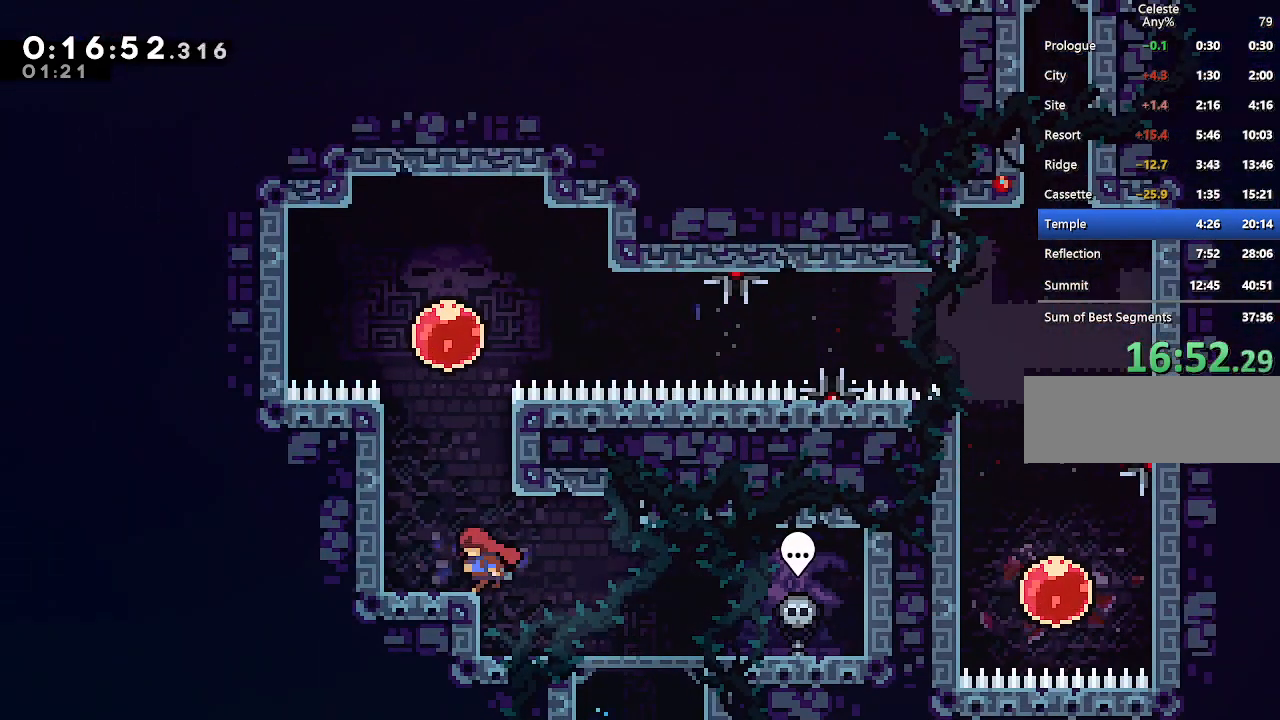
{"keys": ["right"], "events": [[67, "jump", "down"], [117, "left", "up"], [117, "up", "down"], [200, "dash", "down"], [200, "jump", "up"], [400, "dash", "up"], [433, "right", "down"], [433, "up", "up"]]}
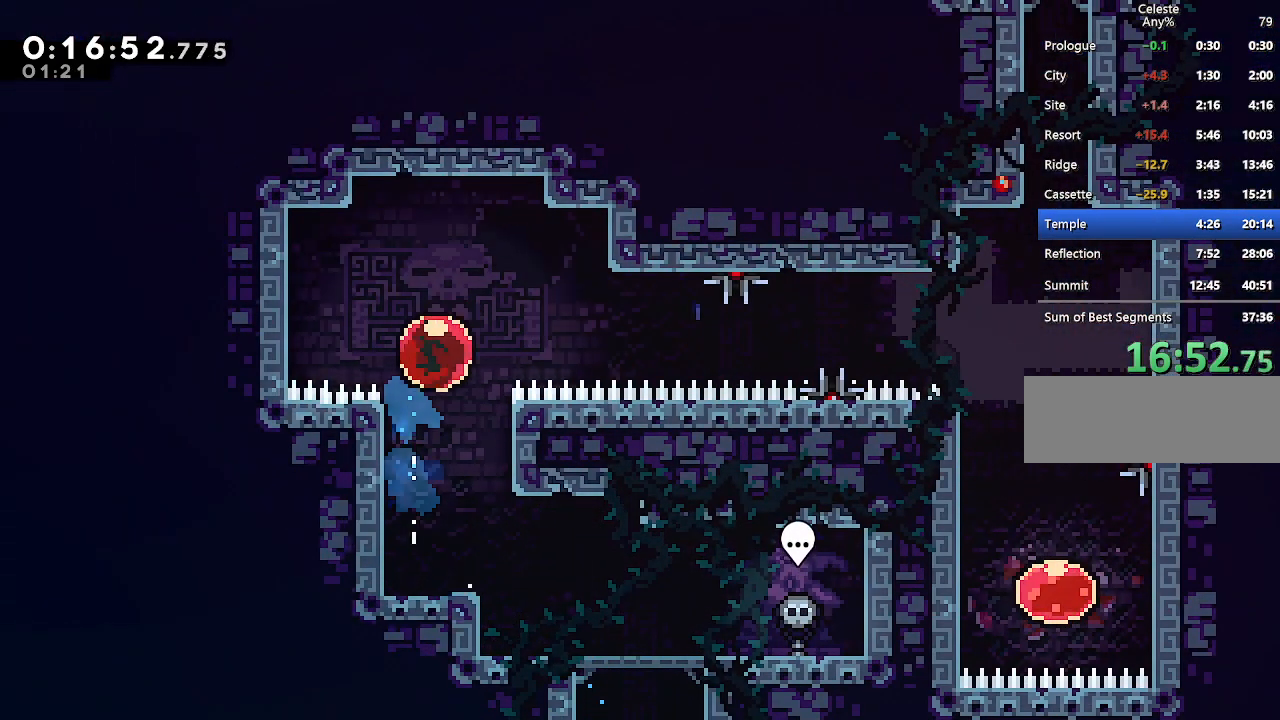
{"keys": ["right"], "events": []}
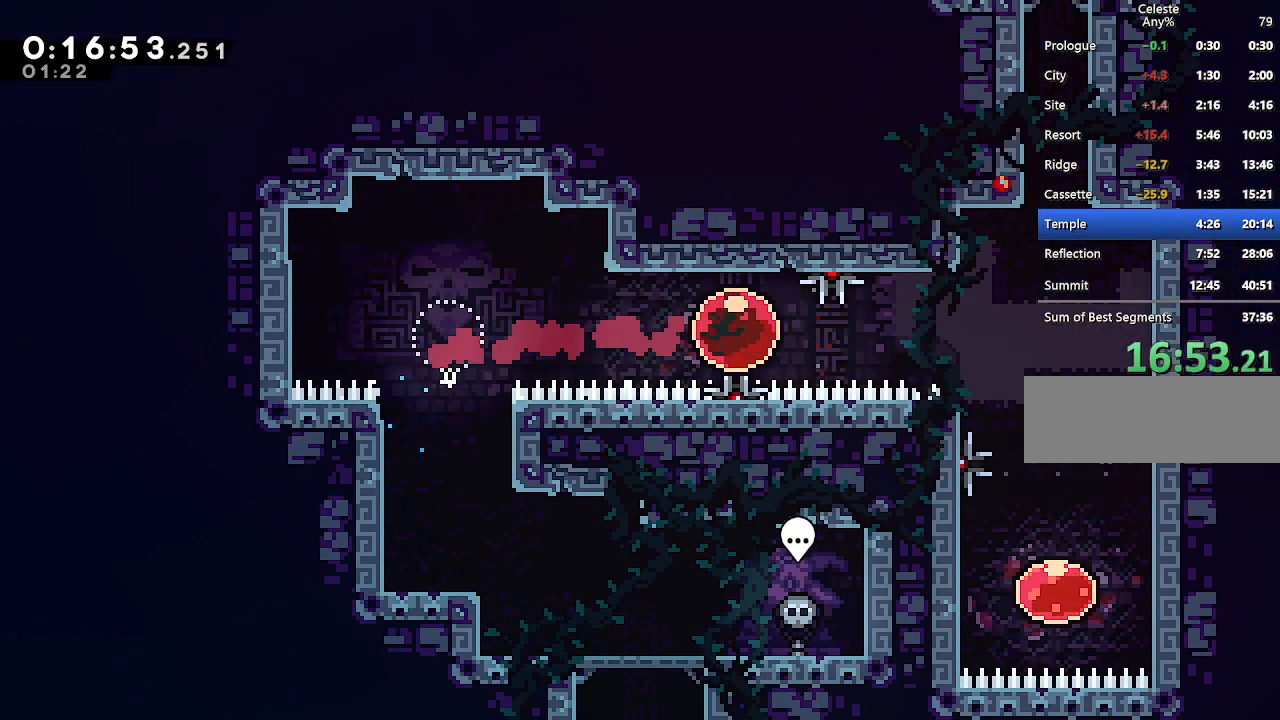
{"keys": ["dash", "down"], "events": [[233, "down", "down"], [333, "right", "up"], [383, "dash", "down"]]}
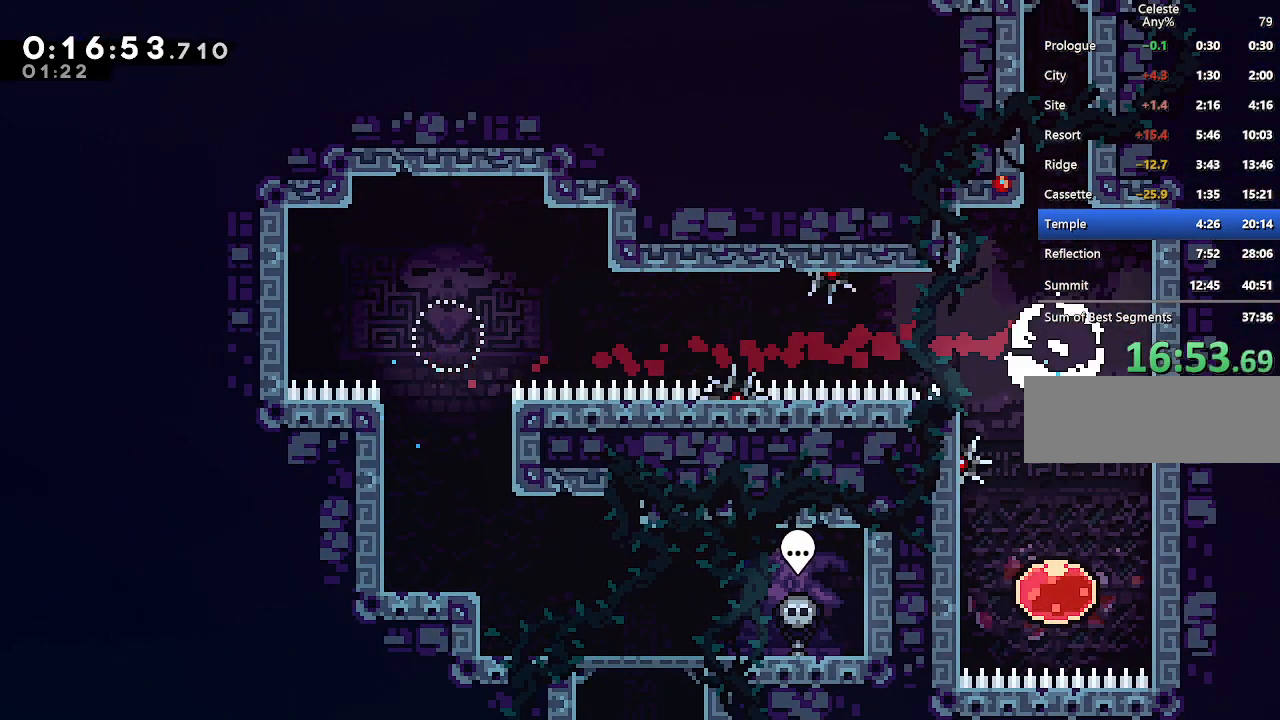
{"keys": ["up"], "events": [[17, "dash", "up"], [117, "down", "up"], [200, "dash", "down"], [200, "up", "down"], [350, "dash", "up"]]}
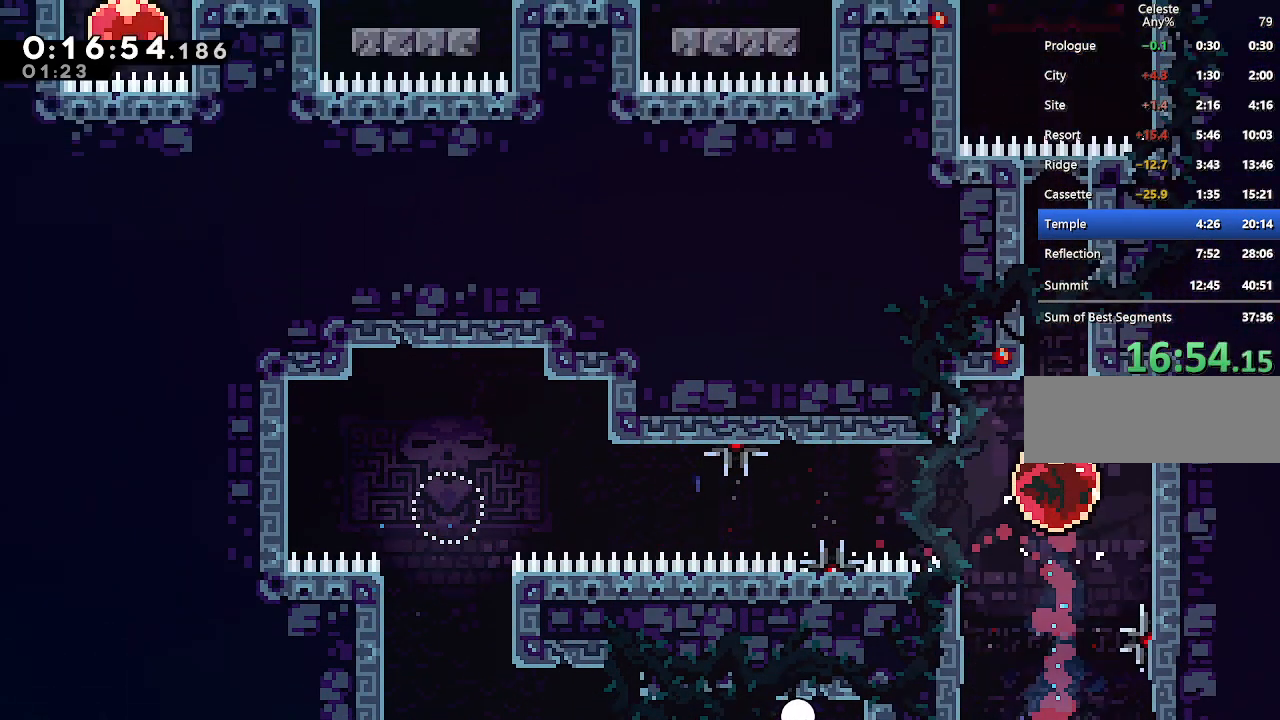
{"keys": ["left"], "events": [[367, "left", "down"], [450, "up", "up"]]}
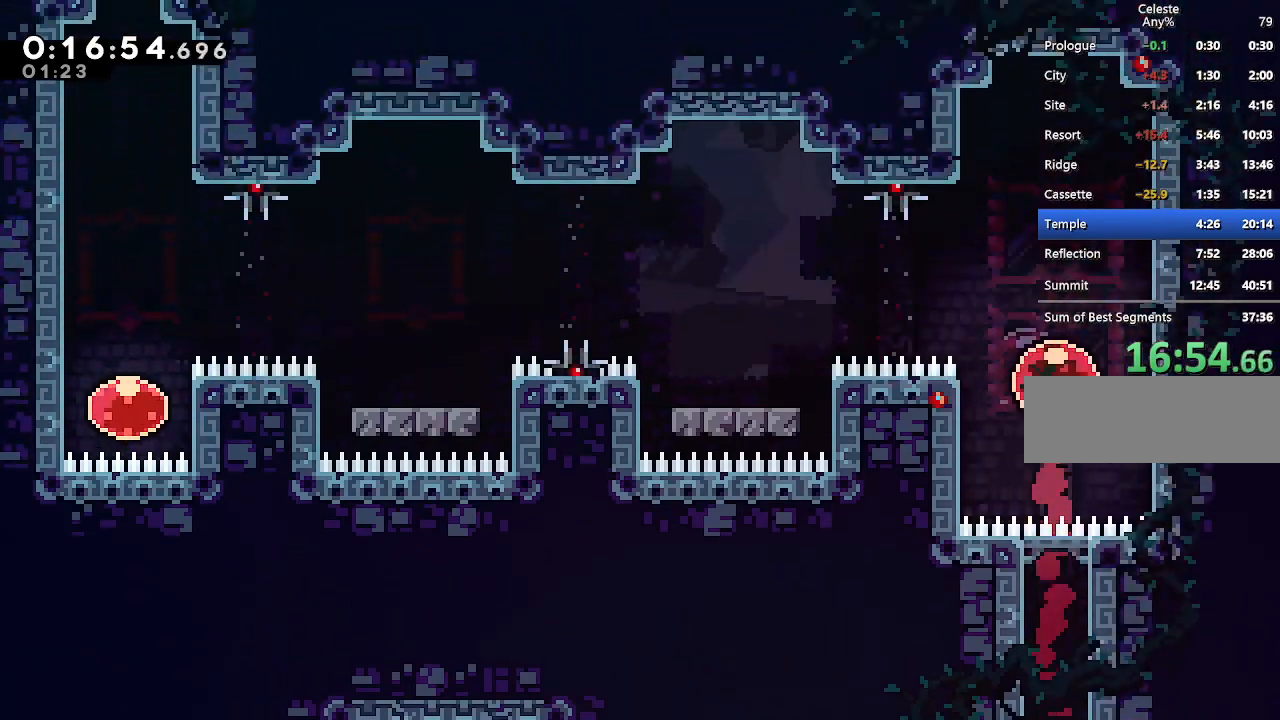
{"keys": ["left"], "events": [[150, "dash", "down"], [283, "dash", "up"]]}
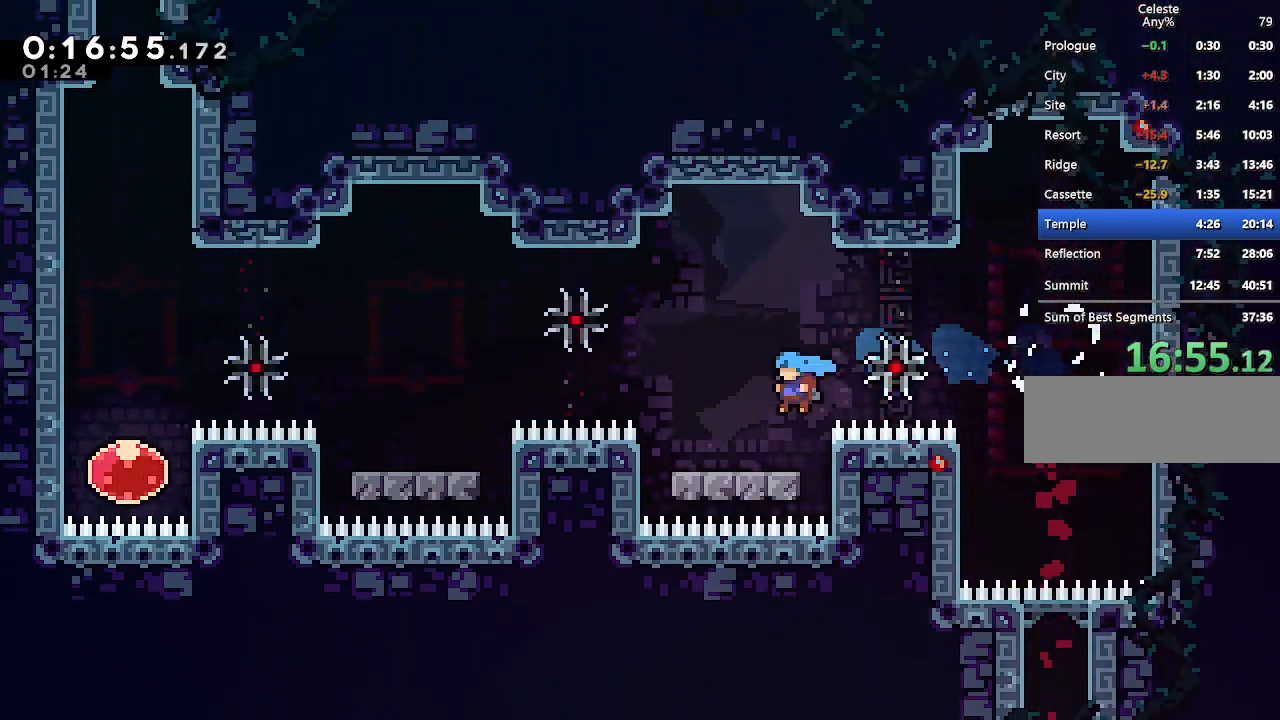
{"keys": [], "events": [[117, "dash", "down"], [167, "jump", "down"], [200, "dash", "up"], [300, "jump", "up"], [400, "left", "up"]]}
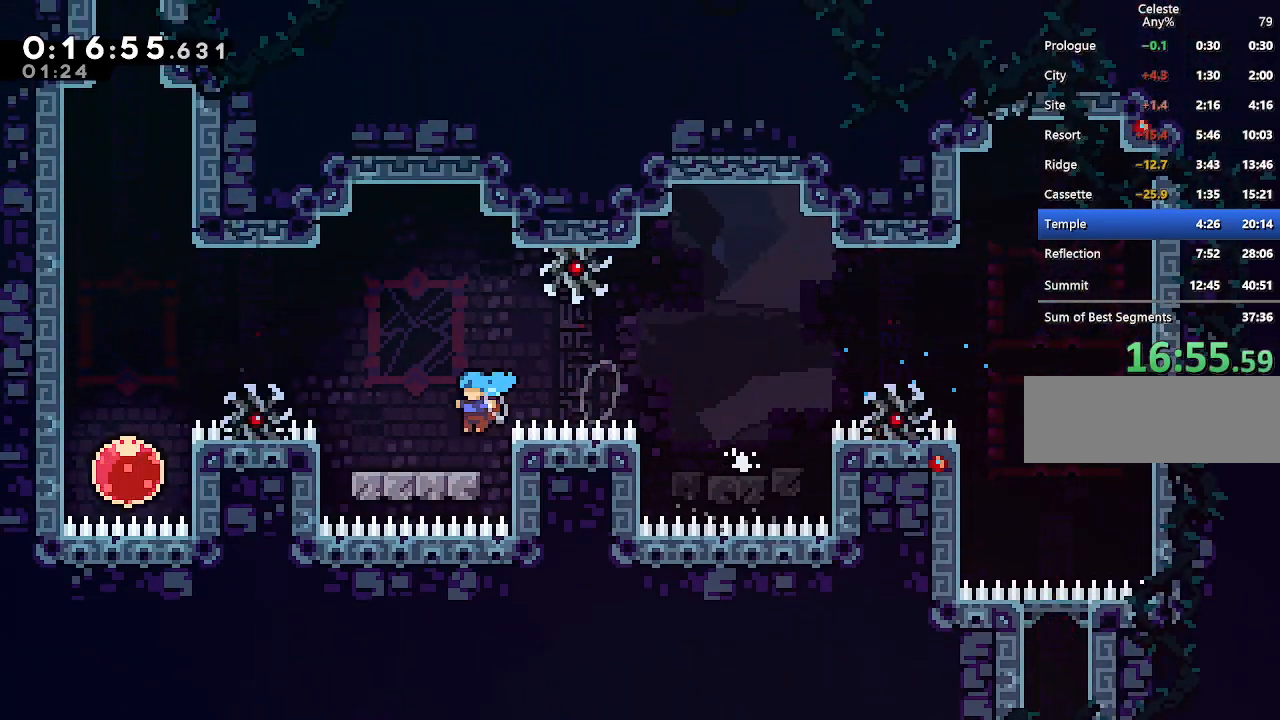
{"keys": ["up"], "events": [[133, "dash", "down"], [133, "left", "down"], [217, "jump", "down"], [267, "dash", "up"], [317, "jump", "up"], [500, "left", "up"], [500, "up", "down"]]}
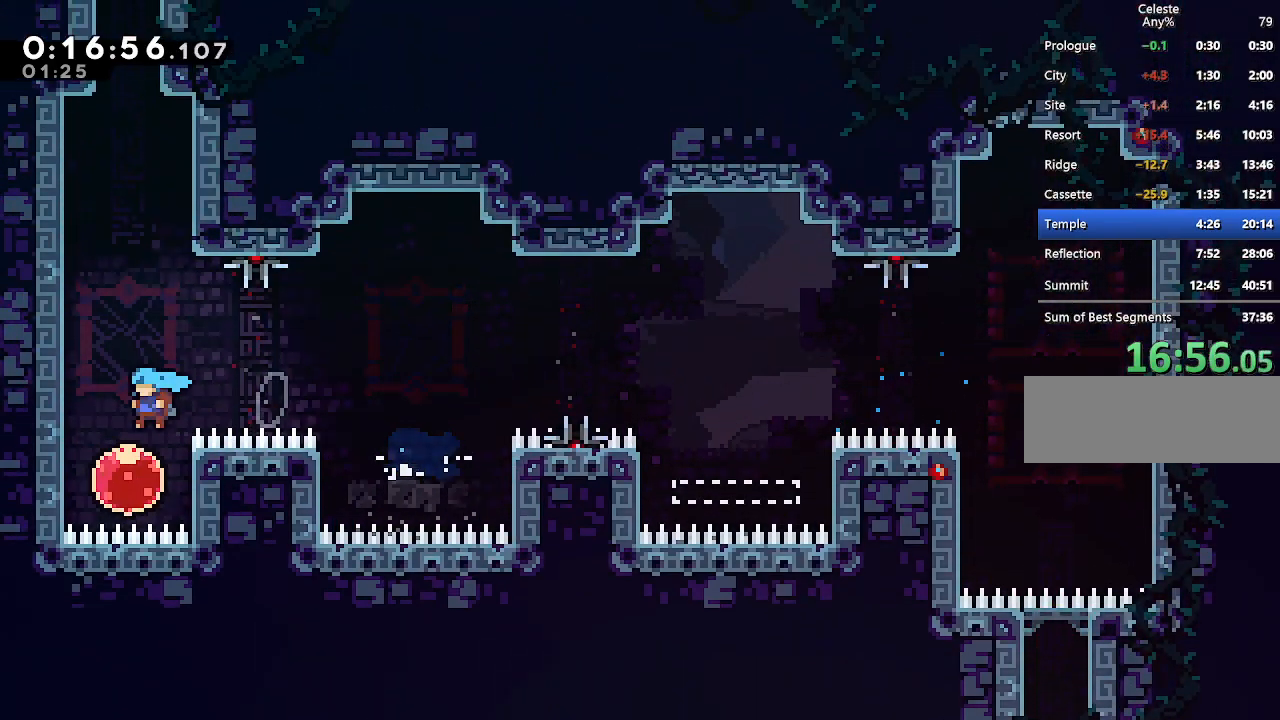
{"keys": ["up"], "events": [[150, "dash", "down"], [283, "dash", "up"]]}
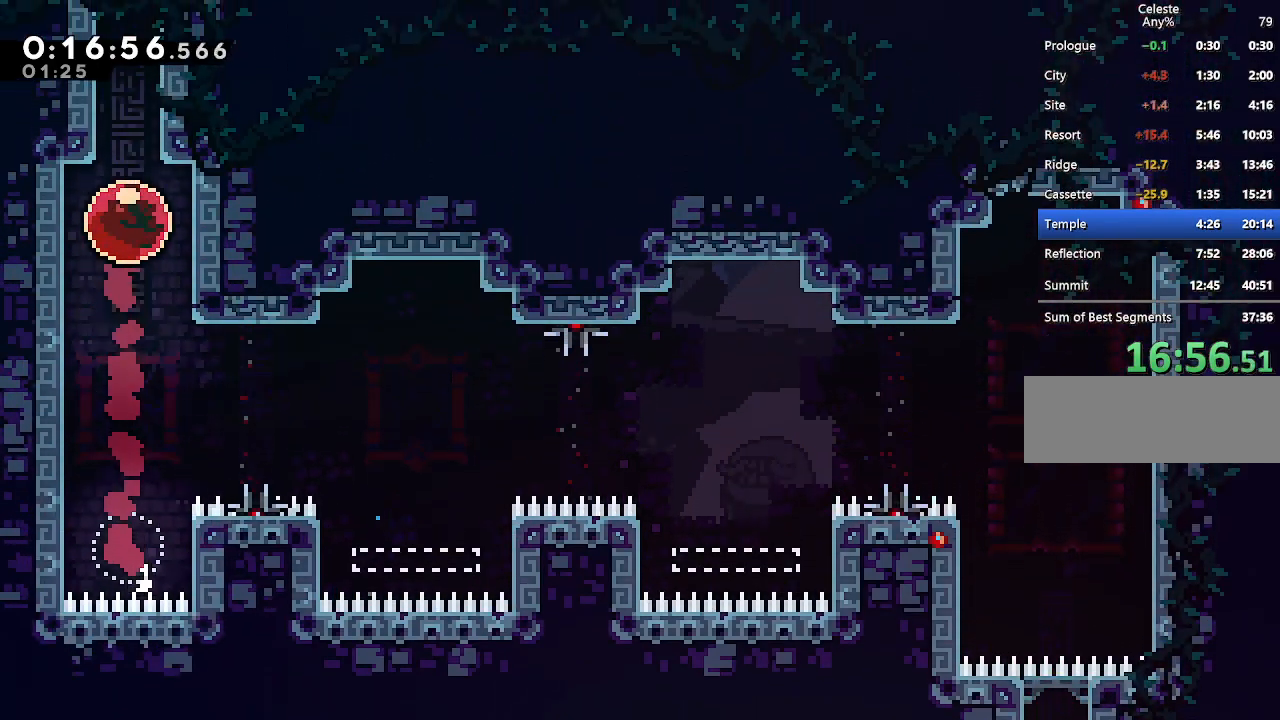
{"keys": ["dash", "right"], "events": [[467, "right", "down"], [483, "dash", "down"], [483, "up", "up"]]}
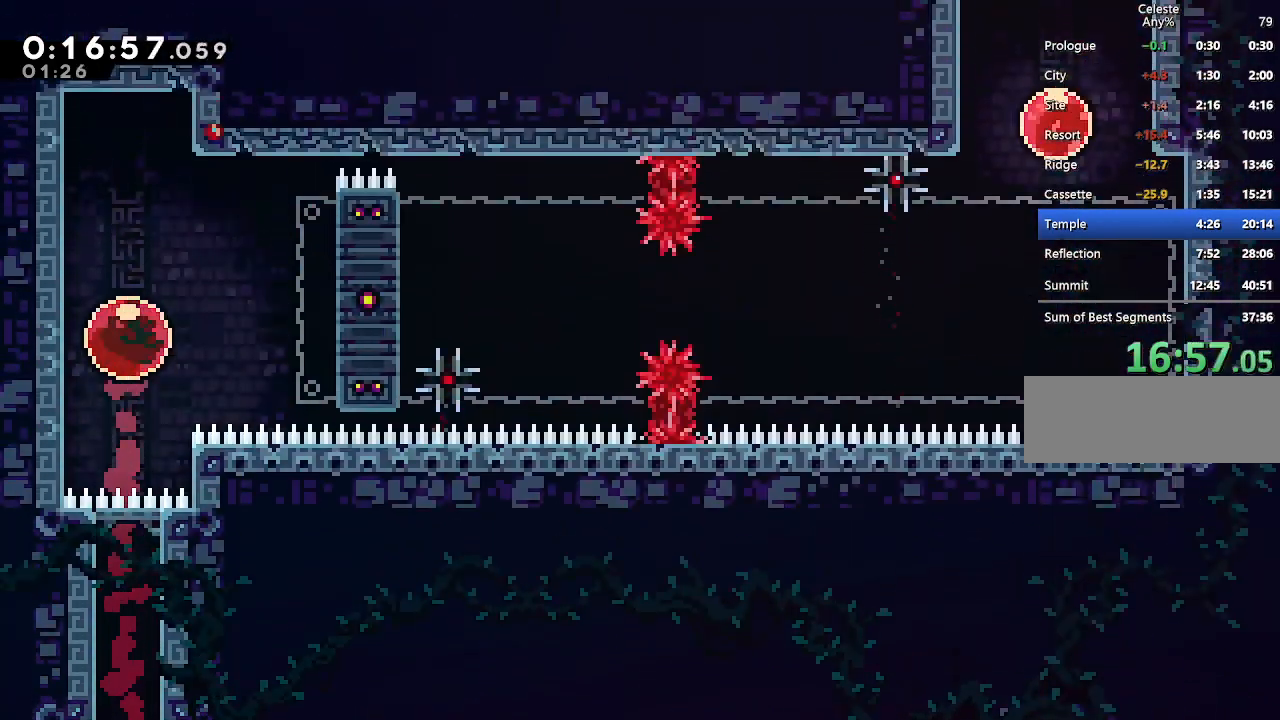
{"keys": ["climb", "right", "up"], "events": [[133, "climb", "down"], [133, "dash", "up"], [317, "up", "down"]]}
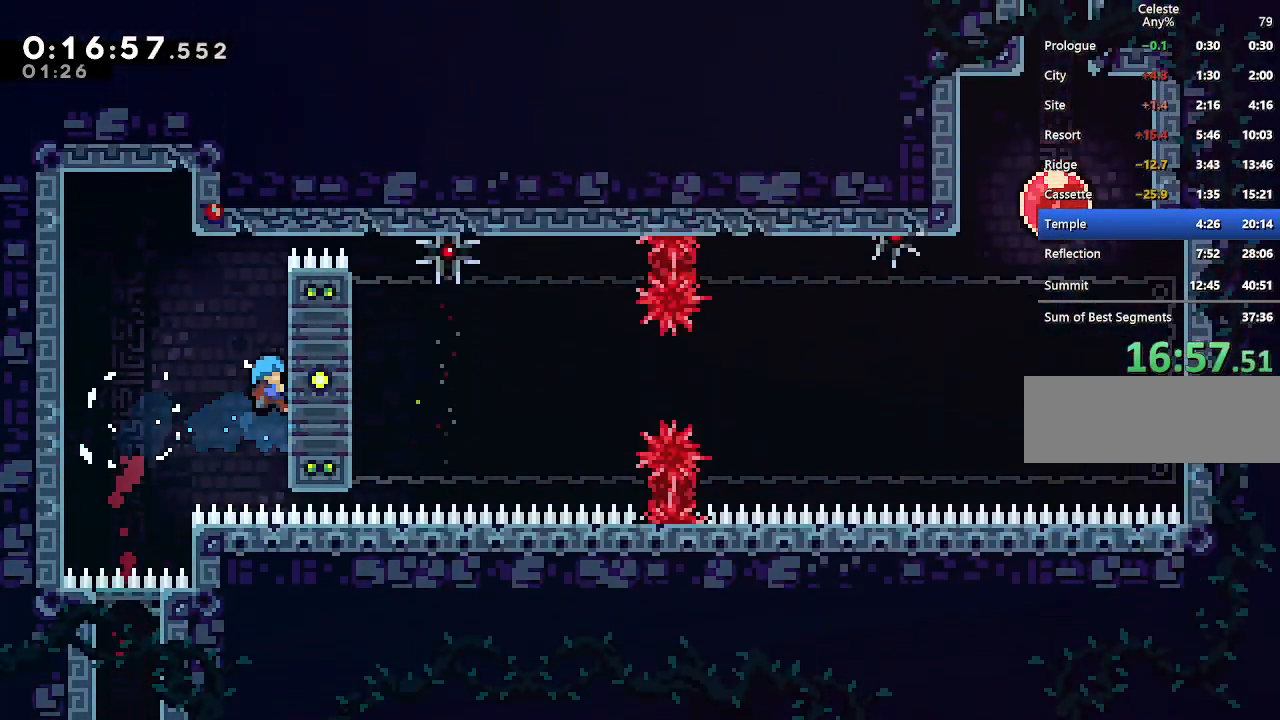
{"keys": ["climb"], "events": [[100, "up", "up"], [200, "right", "up"]]}
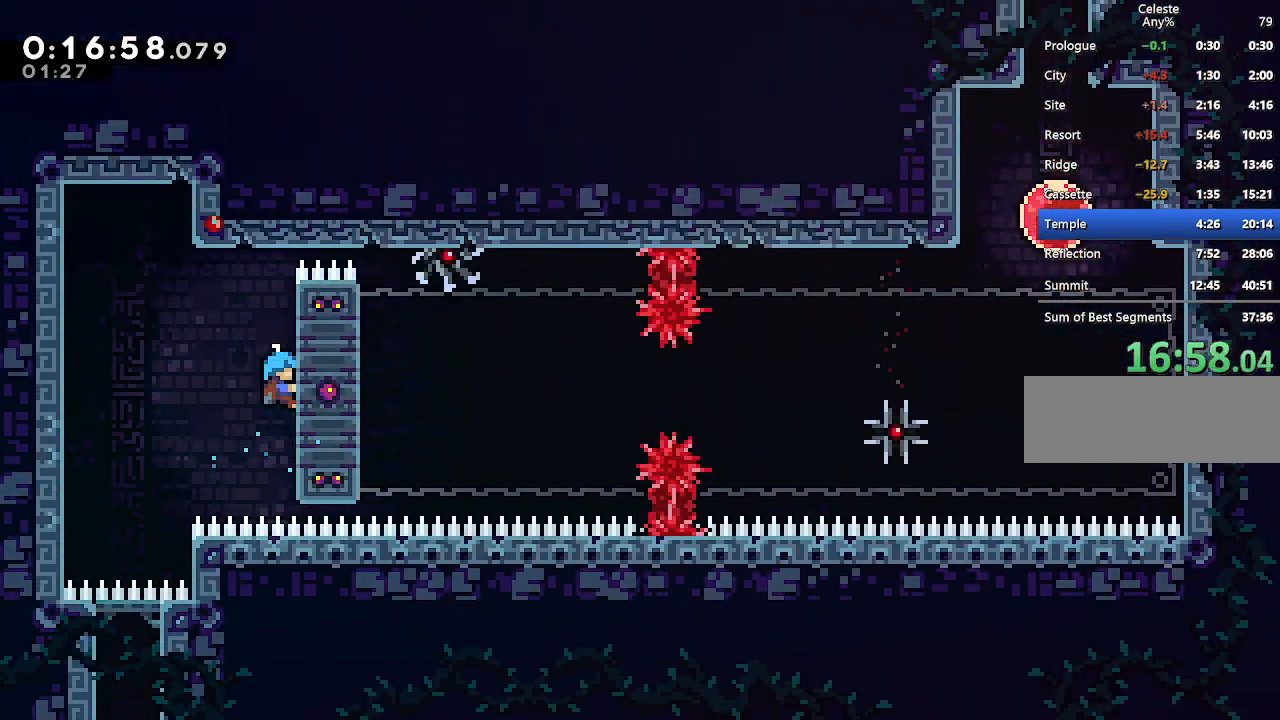
{"keys": ["climb"], "events": []}
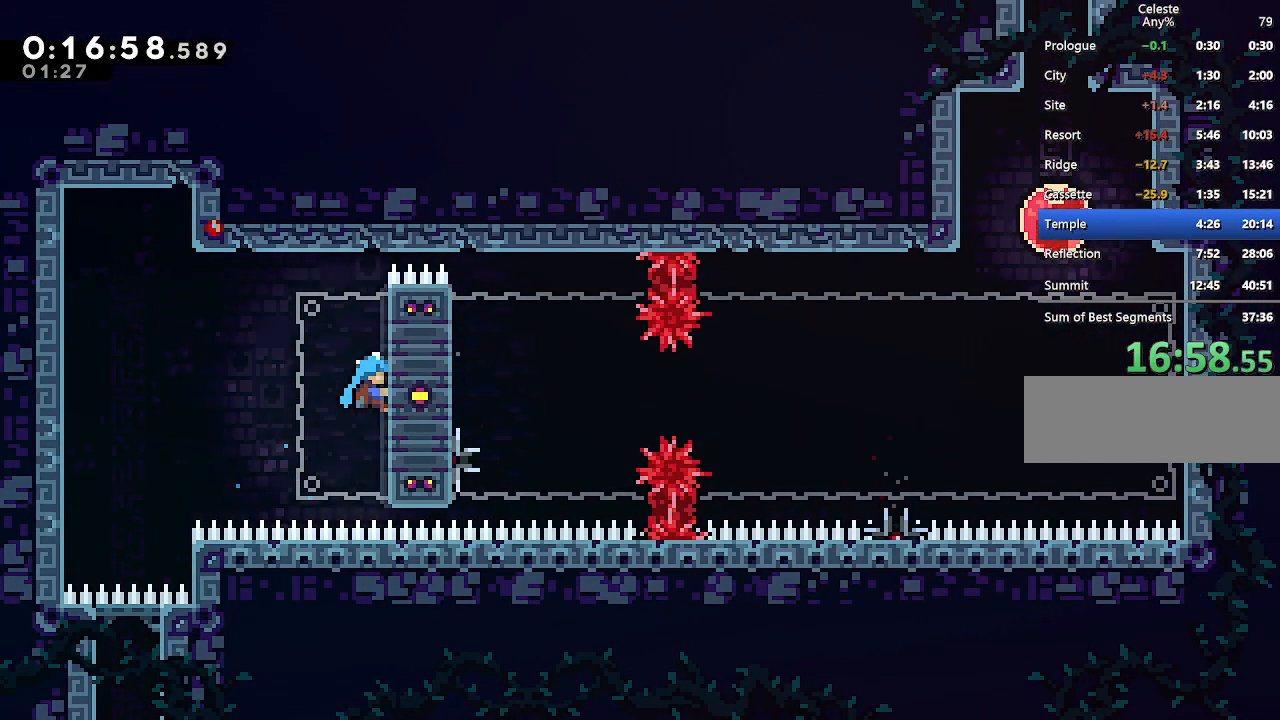
{"keys": ["climb"], "events": []}
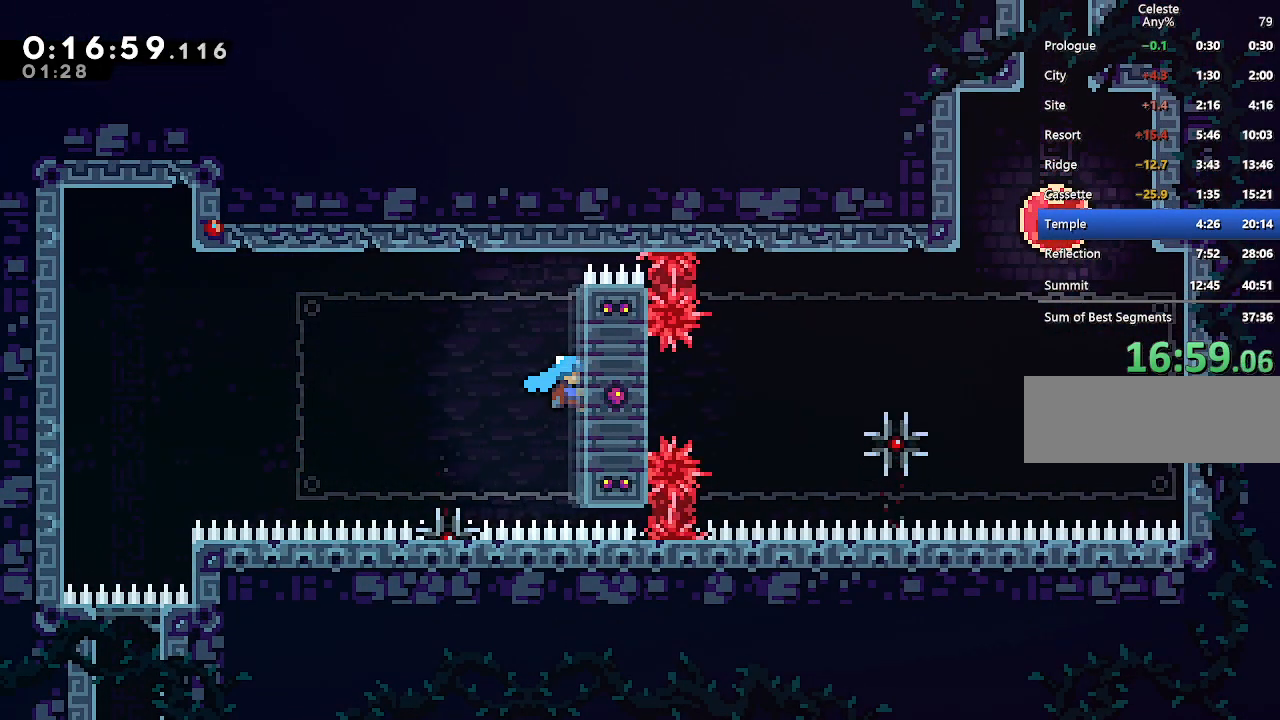
{"keys": ["climb", "up"], "events": [[283, "up", "down"]]}
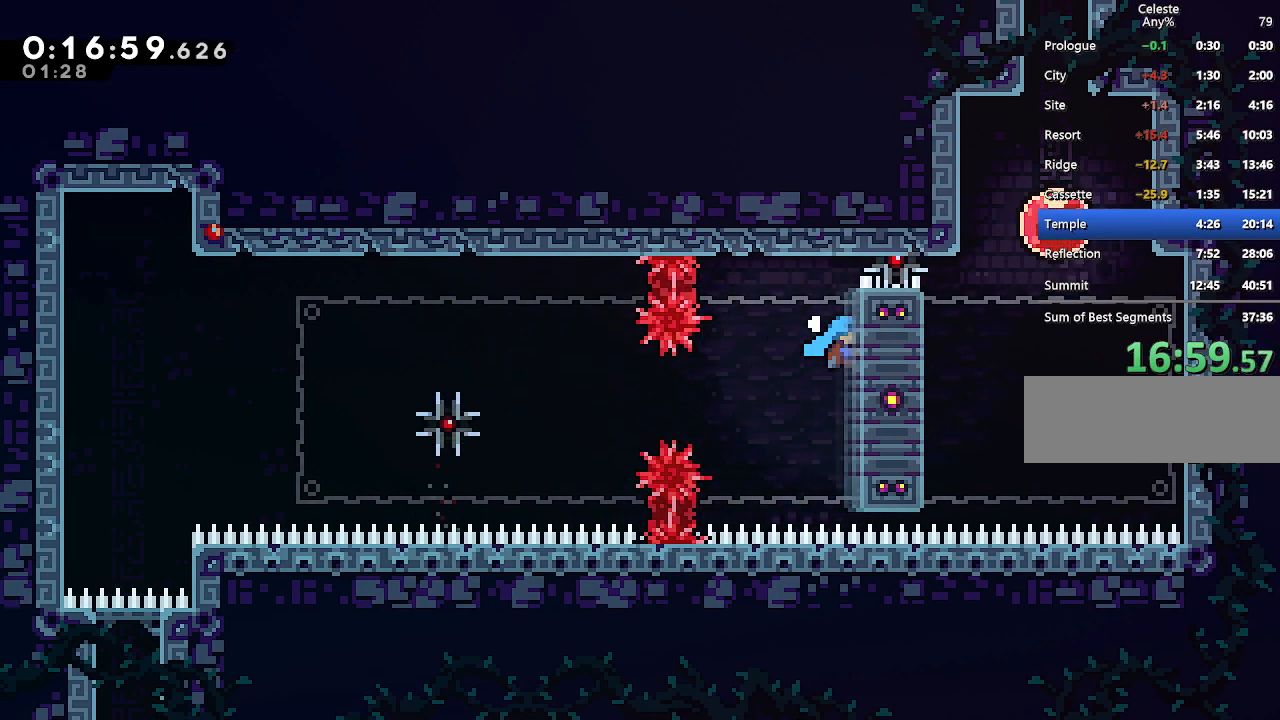
{"keys": ["climb", "dash", "up"], "events": [[200, "right", "down"], [300, "jump", "down"], [300, "right", "up"], [433, "dash", "down"], [483, "jump", "up"]]}
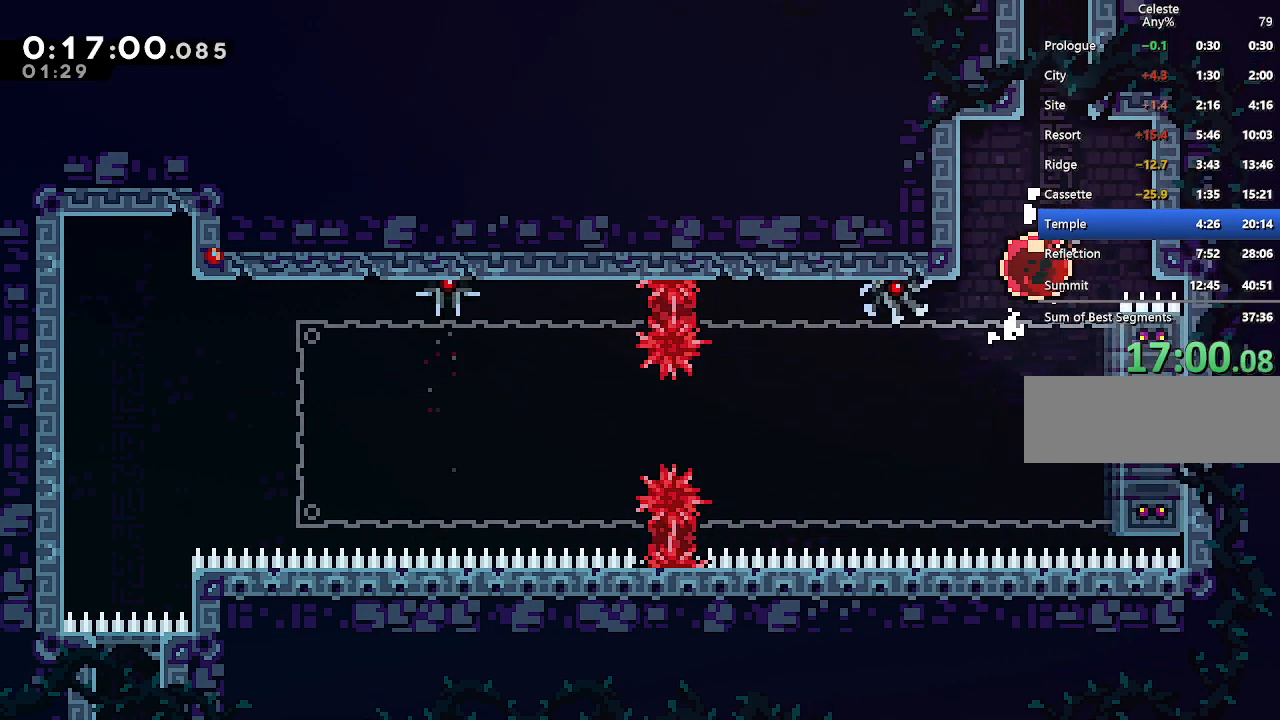
{"keys": ["up"], "events": [[83, "dash", "up"], [450, "climb", "up"]]}
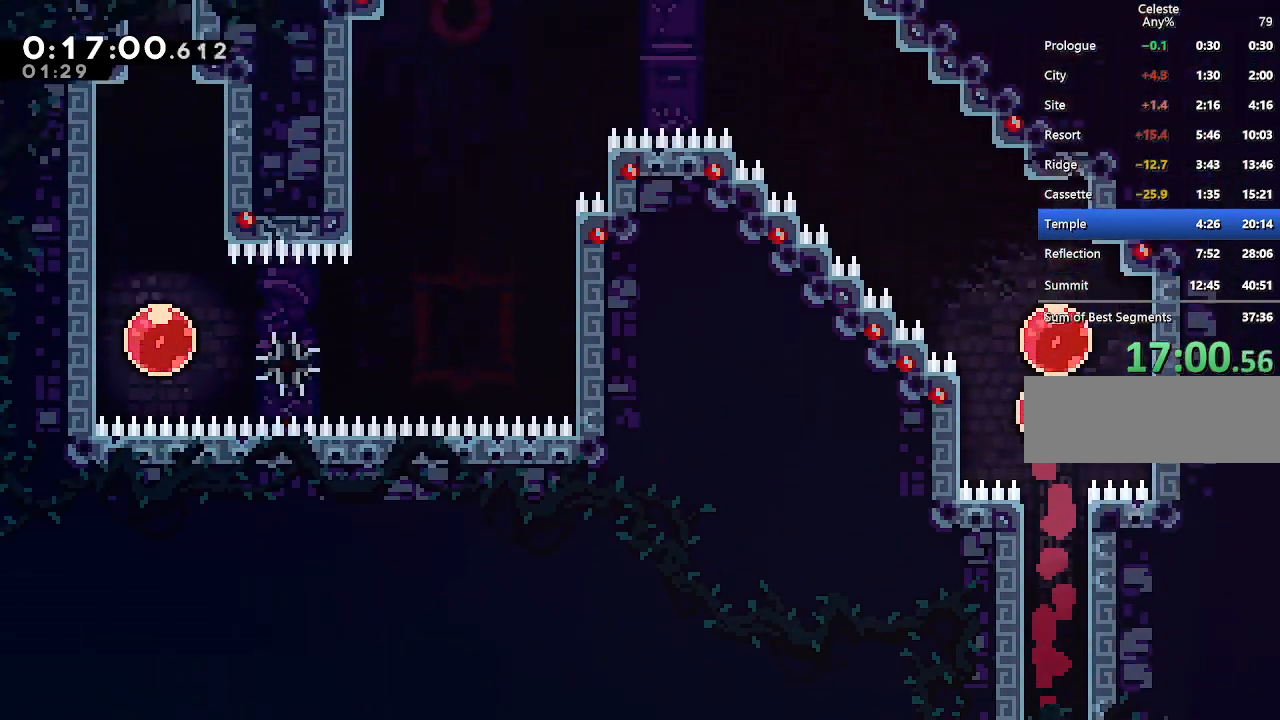
{"keys": ["left", "up"], "events": [[100, "dash", "down"], [100, "left", "down"], [233, "dash", "up"]]}
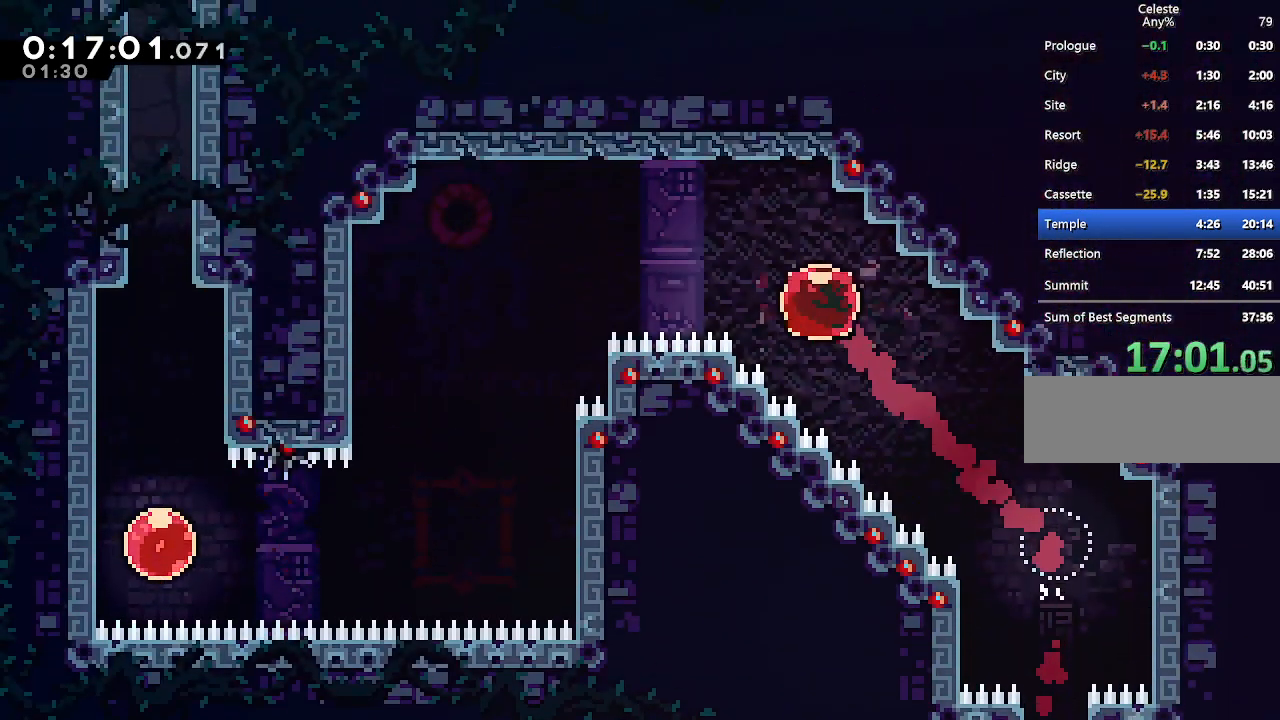
{"keys": ["left"], "events": [[450, "up", "up"]]}
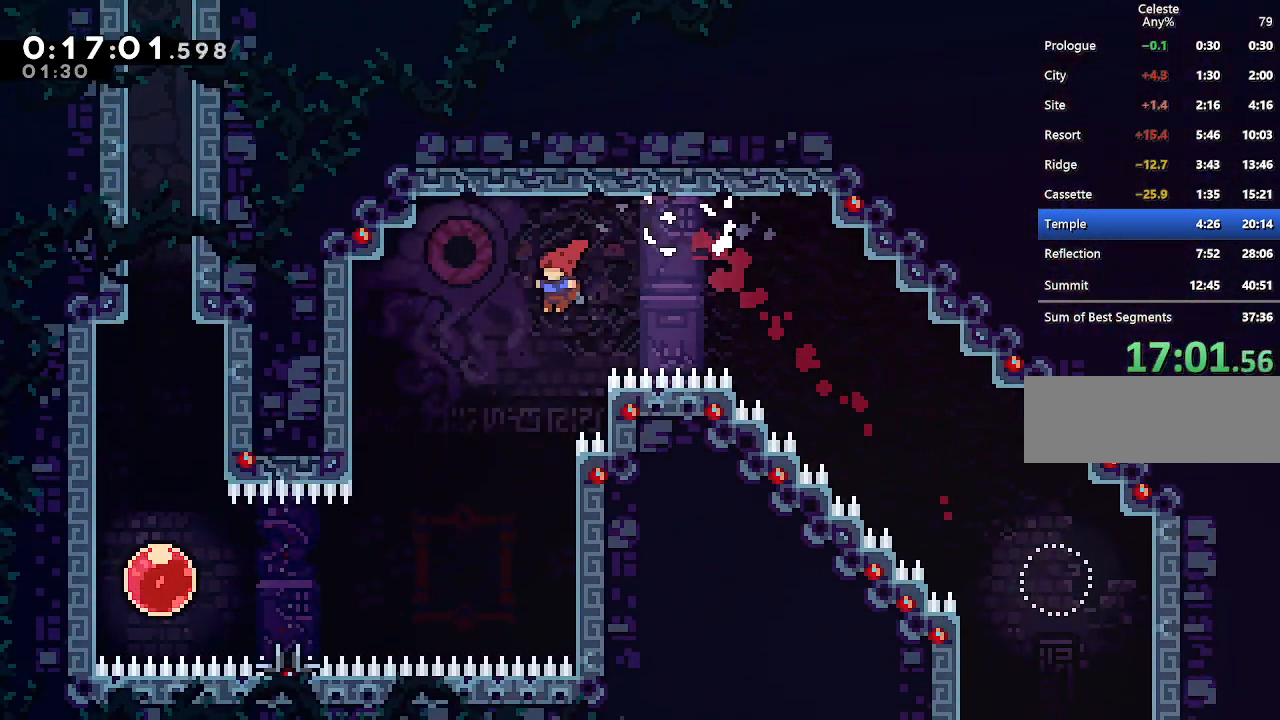
{"keys": ["dash", "left"], "events": [[450, "dash", "down"]]}